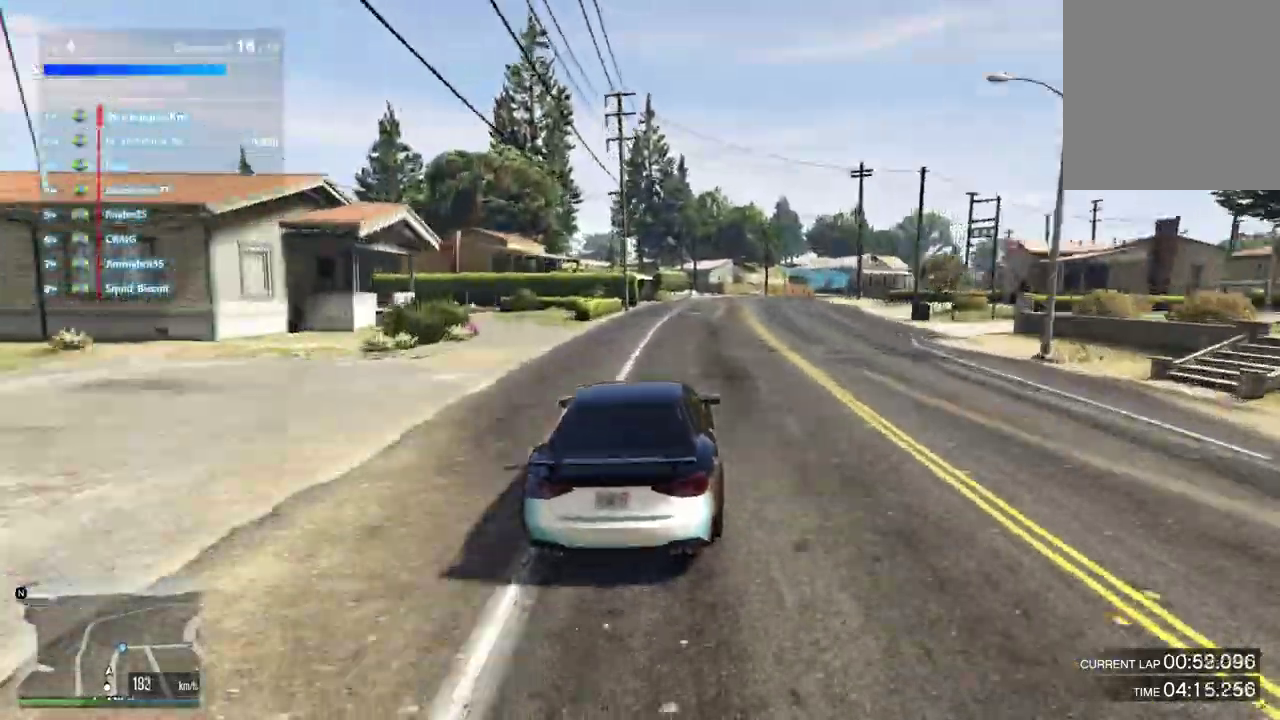
Gameplay with a controller (Xbox layout); each line is a JSON object with the inputs held at the frame after it (dt_ms = milliseconds from this image to that frame). "events" lists button and stick changes between this image and that frame as [ms after this image, input, new state], when the widget could be followed in between. Not read: L3 R2 R3.
{"dt_ms": 600, "buttons": [], "left_stick": "down-right", "right_stick": "center", "events": [[100, "left_stick", "center"], [233, "left_stick", "up-left"], [300, "left_stick", "down-right"], [367, "left_stick", "up-left"], [467, "left_stick", "down-right"]]}
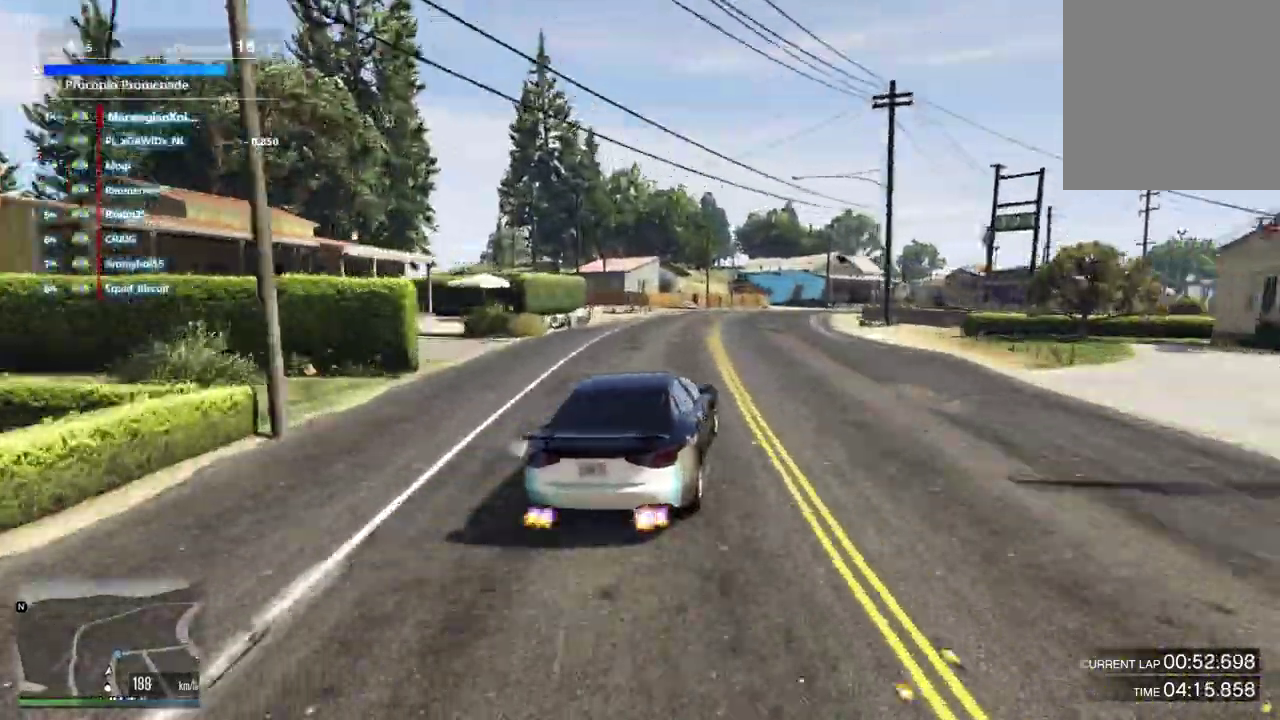
{"dt_ms": 400, "buttons": [], "left_stick": "down-right", "right_stick": "center", "events": [[67, "left_stick", "center"], [367, "left_stick", "down-right"]]}
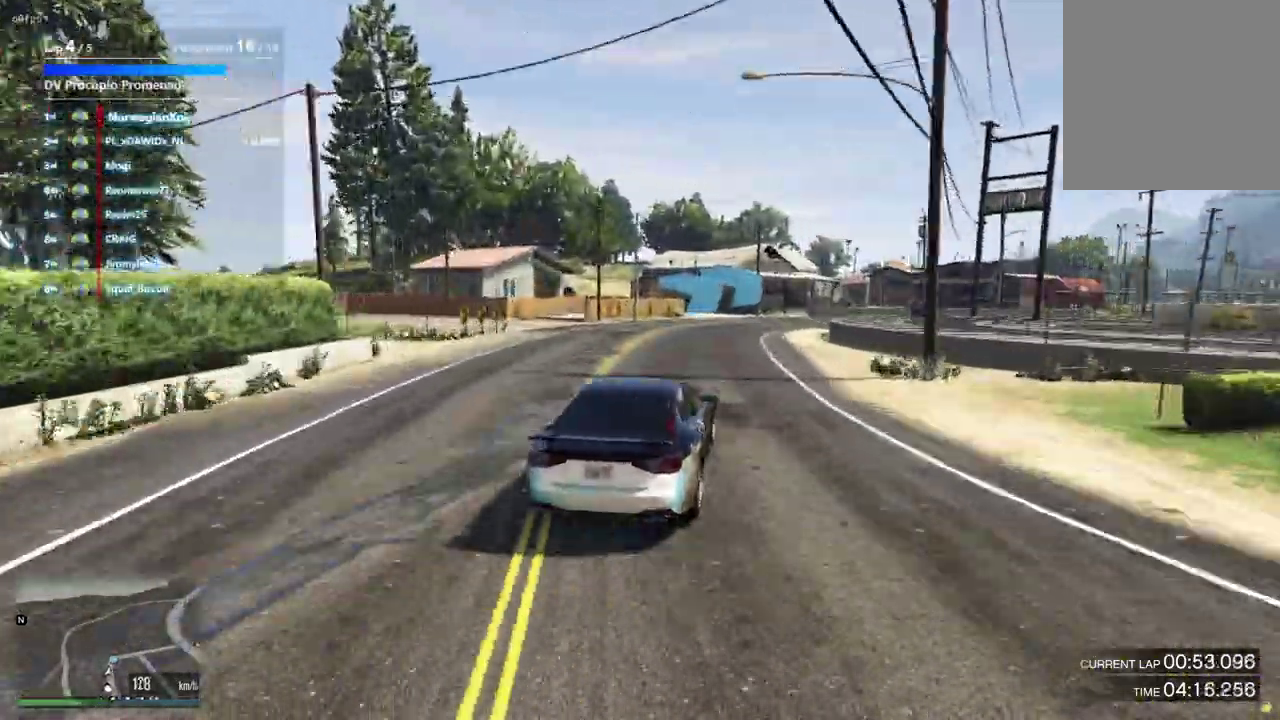
{"dt_ms": 500, "buttons": [], "left_stick": "down-right", "right_stick": "center", "events": [[367, "left_stick", "up-left"], [433, "left_stick", "center"], [500, "left_stick", "down-right"]]}
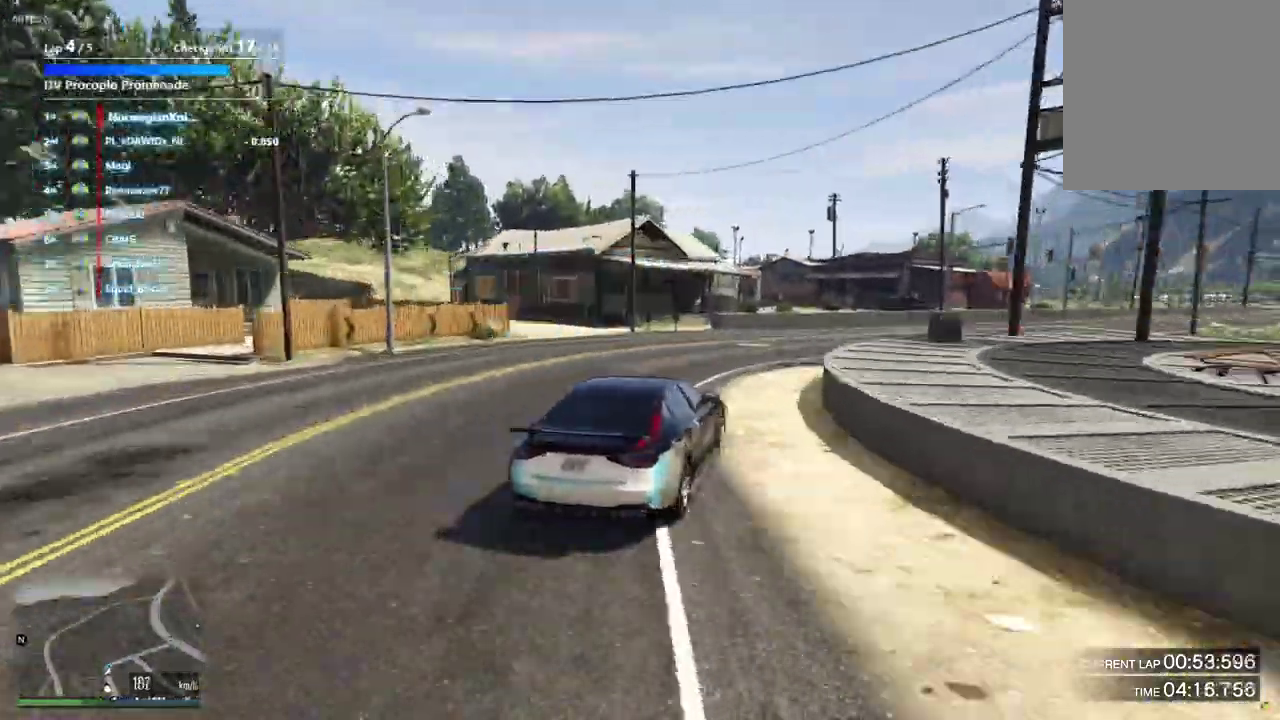
{"dt_ms": 500, "buttons": [], "left_stick": "down-right", "right_stick": "center", "events": [[67, "left_stick", "center"], [200, "left_stick", "down-right"]]}
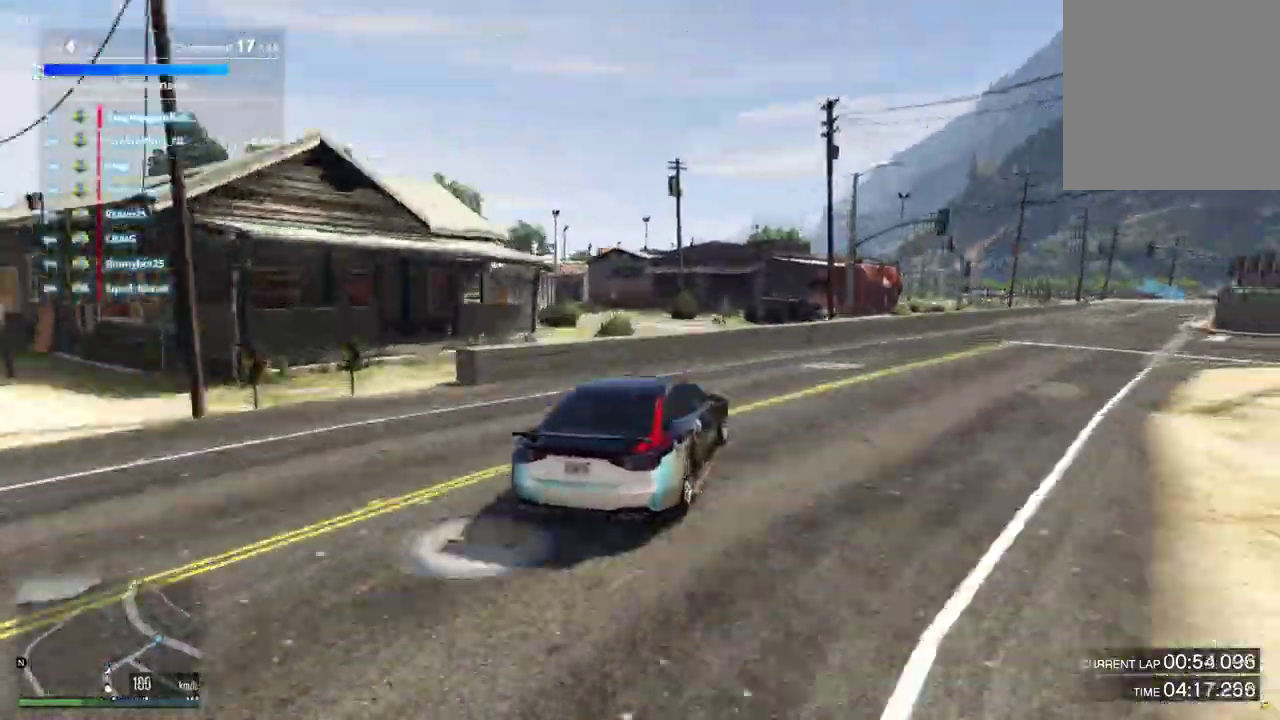
{"dt_ms": 400, "buttons": [], "left_stick": "center", "right_stick": "center", "events": [[267, "left_stick", "center"]]}
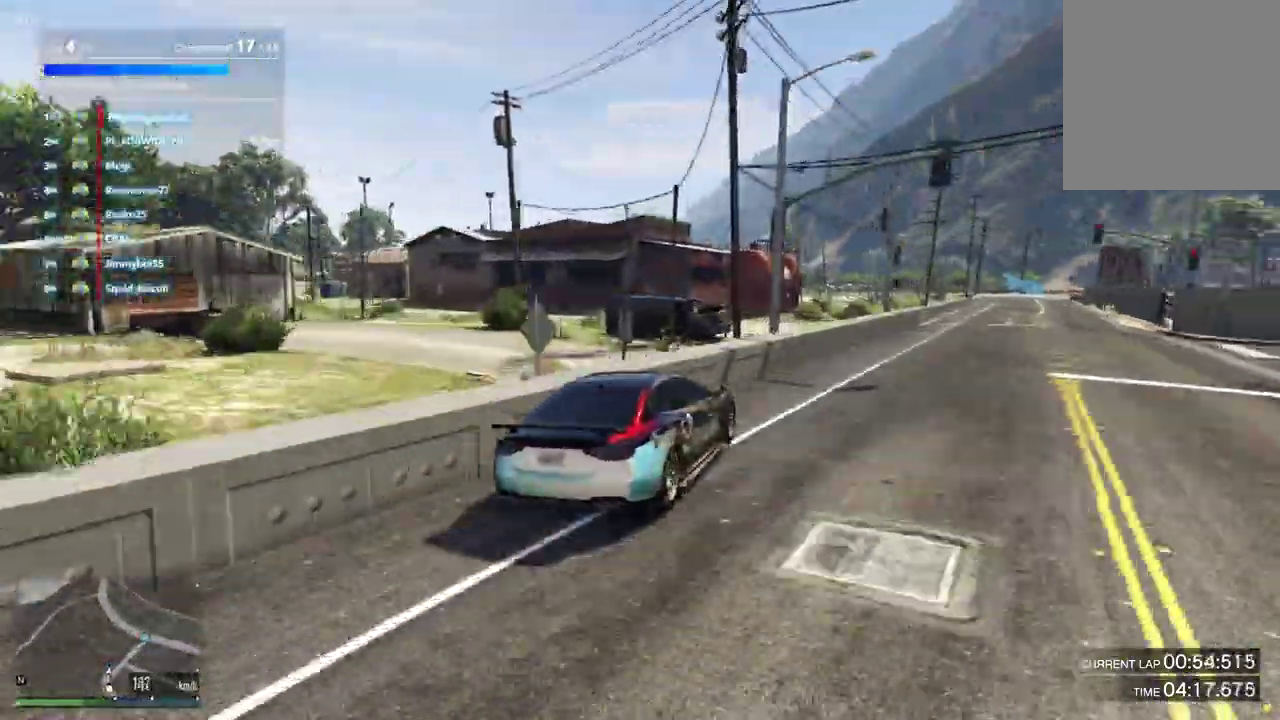
{"dt_ms": 600, "buttons": [], "left_stick": "left", "right_stick": "center", "events": [[600, "left_stick", "left"]]}
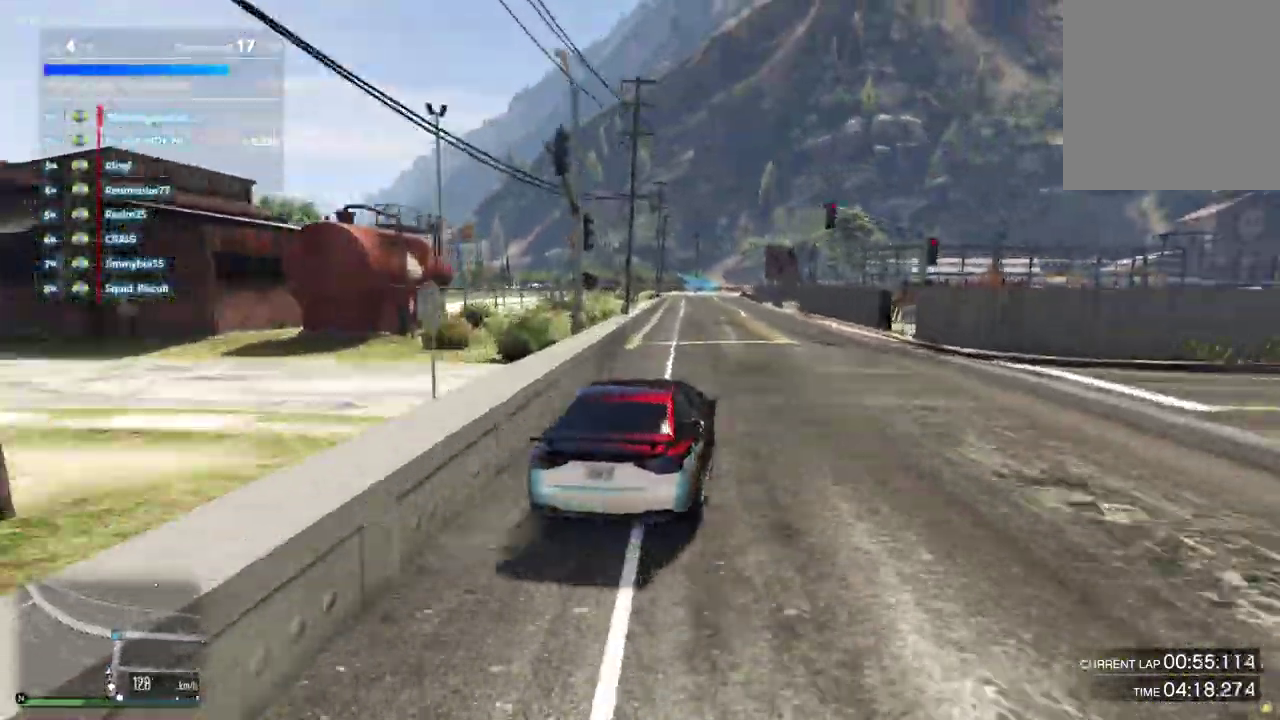
{"dt_ms": 300, "buttons": [], "left_stick": "center", "right_stick": "center", "events": [[67, "left_stick", "center"], [133, "left_stick", "down-left"], [200, "left_stick", "center"]]}
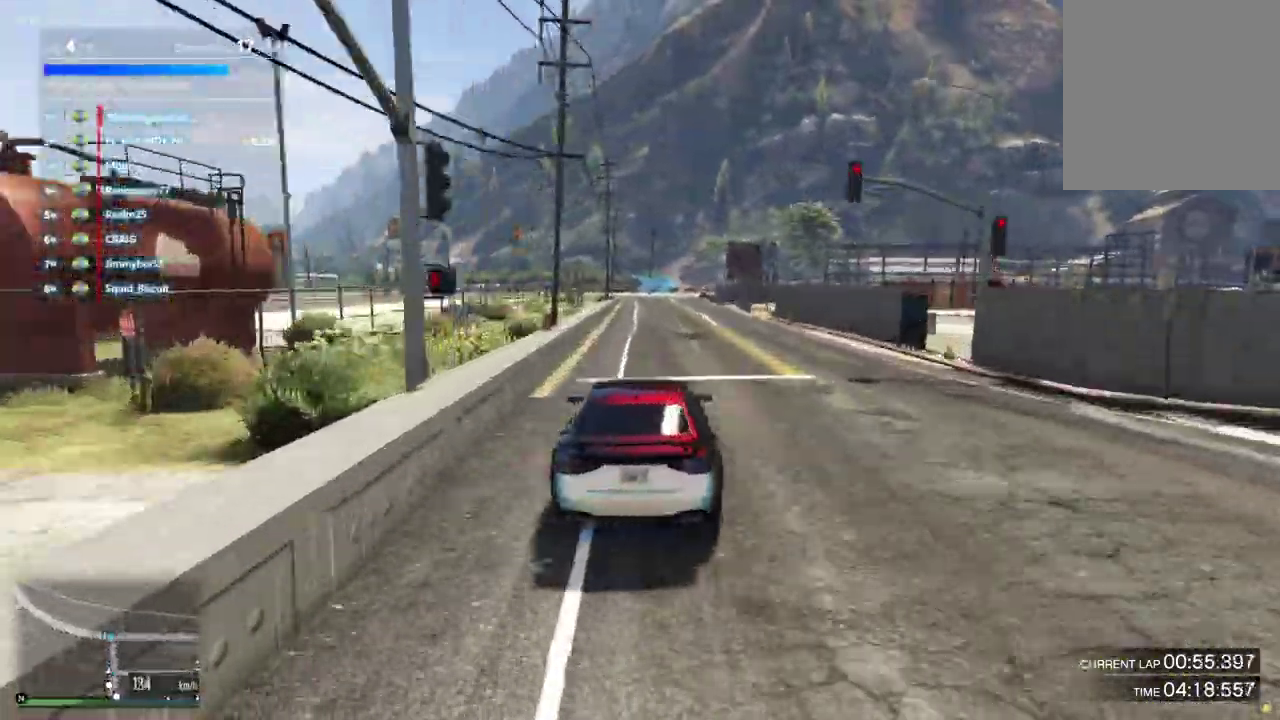
{"dt_ms": 700, "buttons": [], "left_stick": "center", "right_stick": "center", "events": []}
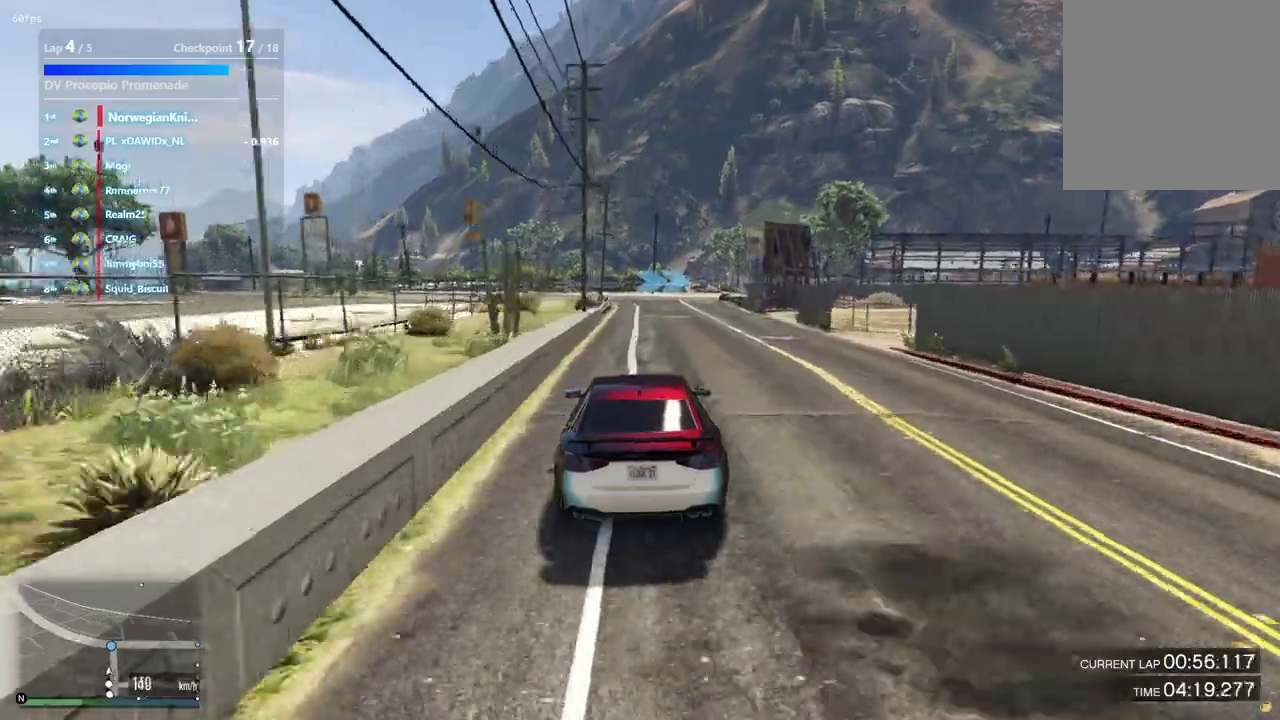
{"dt_ms": 300, "buttons": [], "left_stick": "center", "right_stick": "center", "events": []}
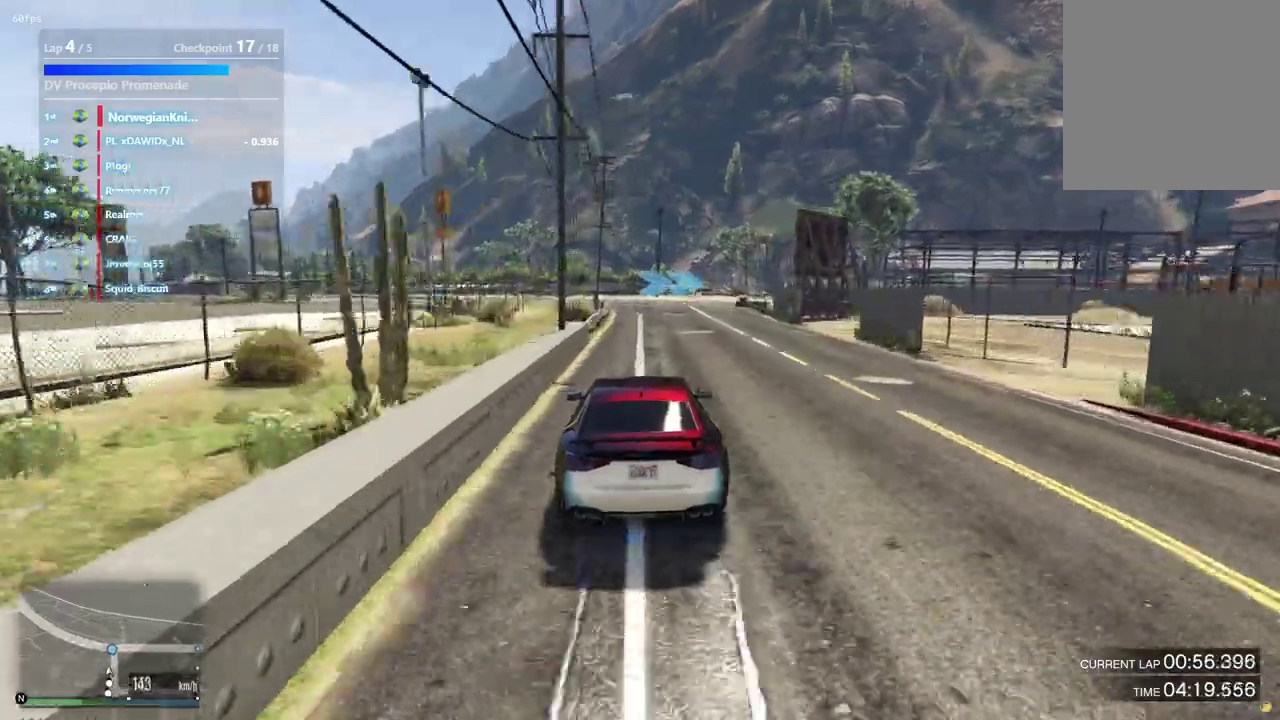
{"dt_ms": 900, "buttons": ["L2"], "left_stick": "down-right", "right_stick": "center", "events": [[167, "left_stick", "right"], [233, "left_stick", "center"], [567, "left_stick", "down-right"], [633, "left_stick", "center"], [767, "L2", "down"], [900, "left_stick", "down-right"]]}
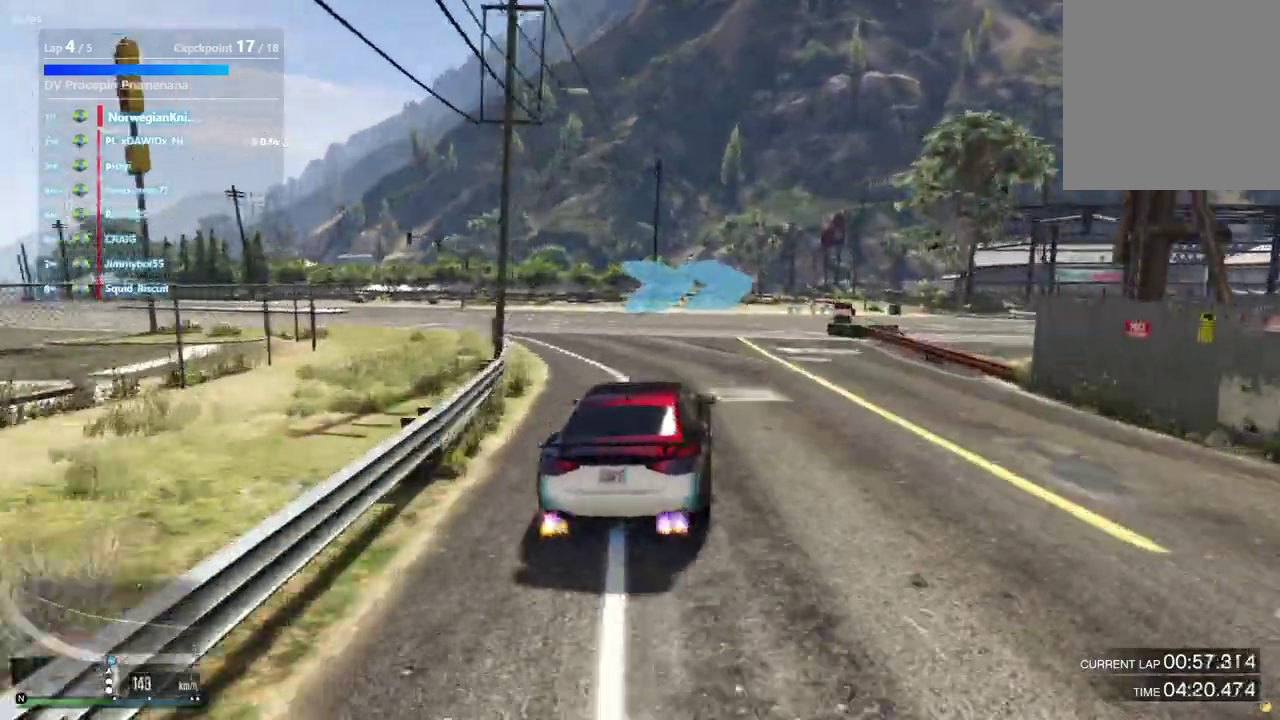
{"dt_ms": 300, "buttons": ["L2"], "left_stick": "down-right", "right_stick": "center", "events": []}
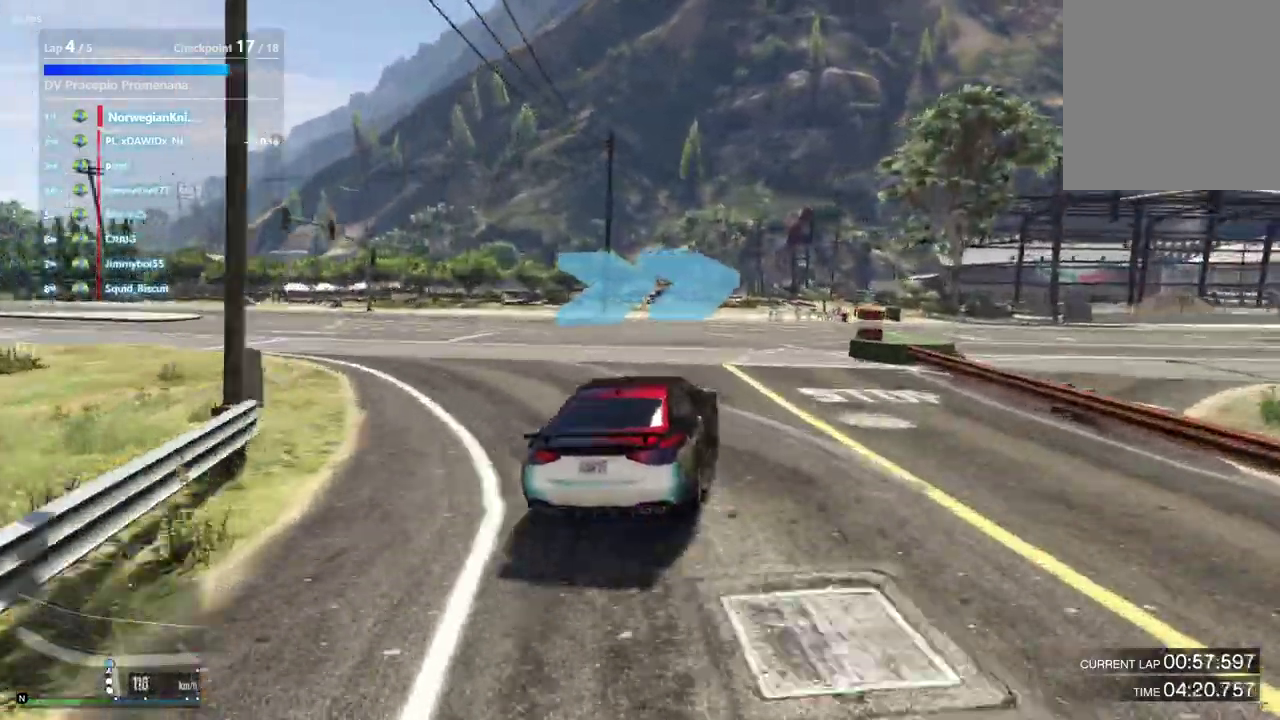
{"dt_ms": 600, "buttons": [], "left_stick": "down-right", "right_stick": "center", "events": [[33, "L2", "up"]]}
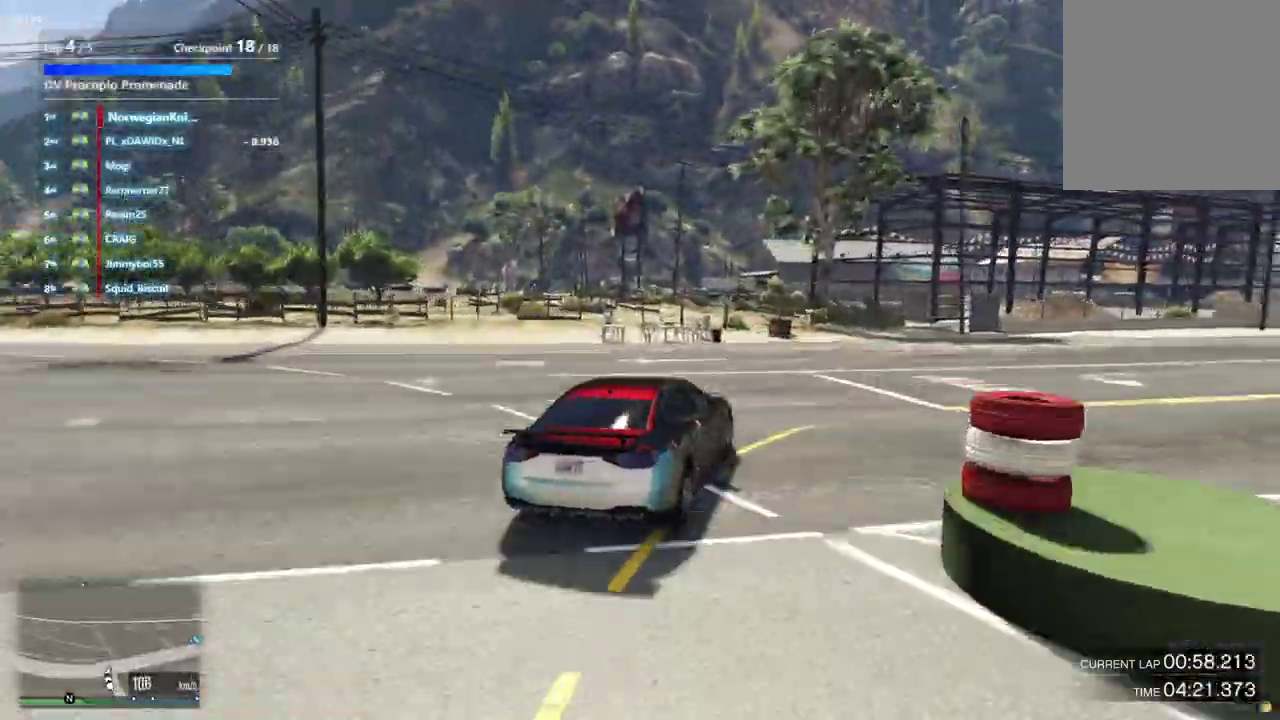
{"dt_ms": 400, "buttons": [], "left_stick": "down-right", "right_stick": "center"}
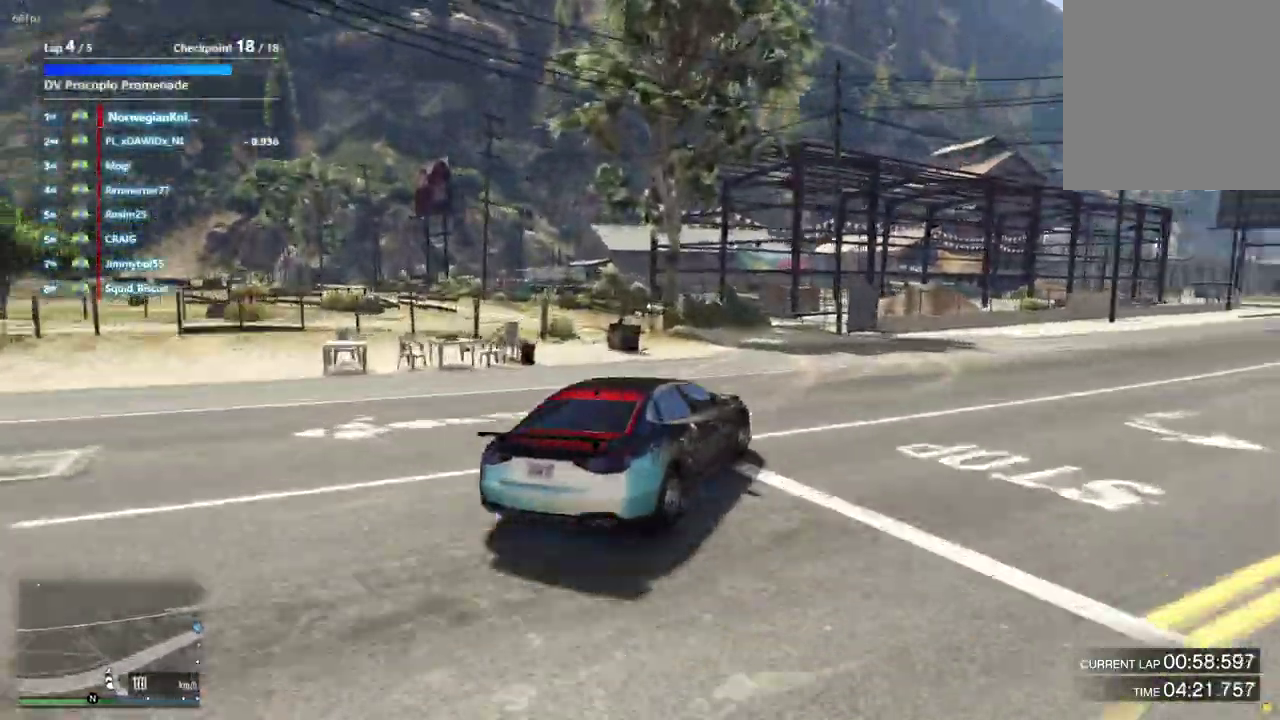
{"dt_ms": 400, "buttons": [], "left_stick": "down-right", "right_stick": "center"}
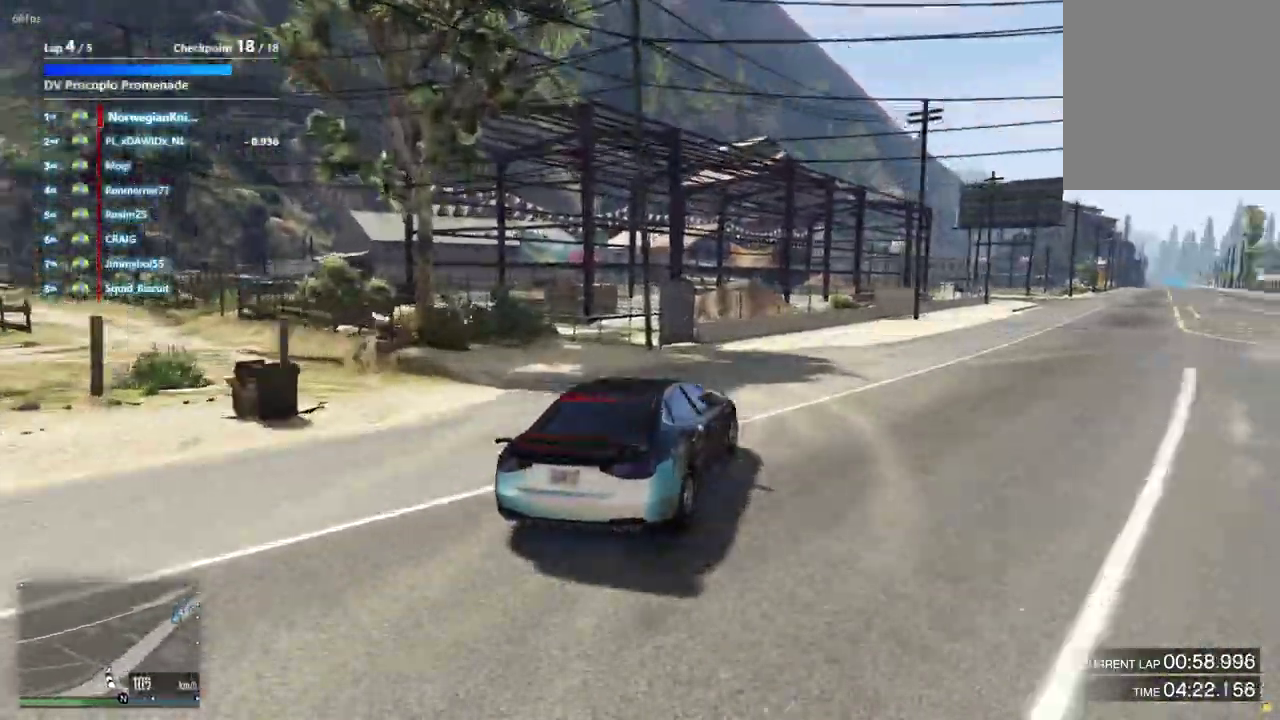
{"dt_ms": 600, "buttons": [], "left_stick": "down-right", "right_stick": "center", "events": [[133, "left_stick", "center"], [267, "left_stick", "down-right"], [433, "left_stick", "center"], [567, "left_stick", "down-right"]]}
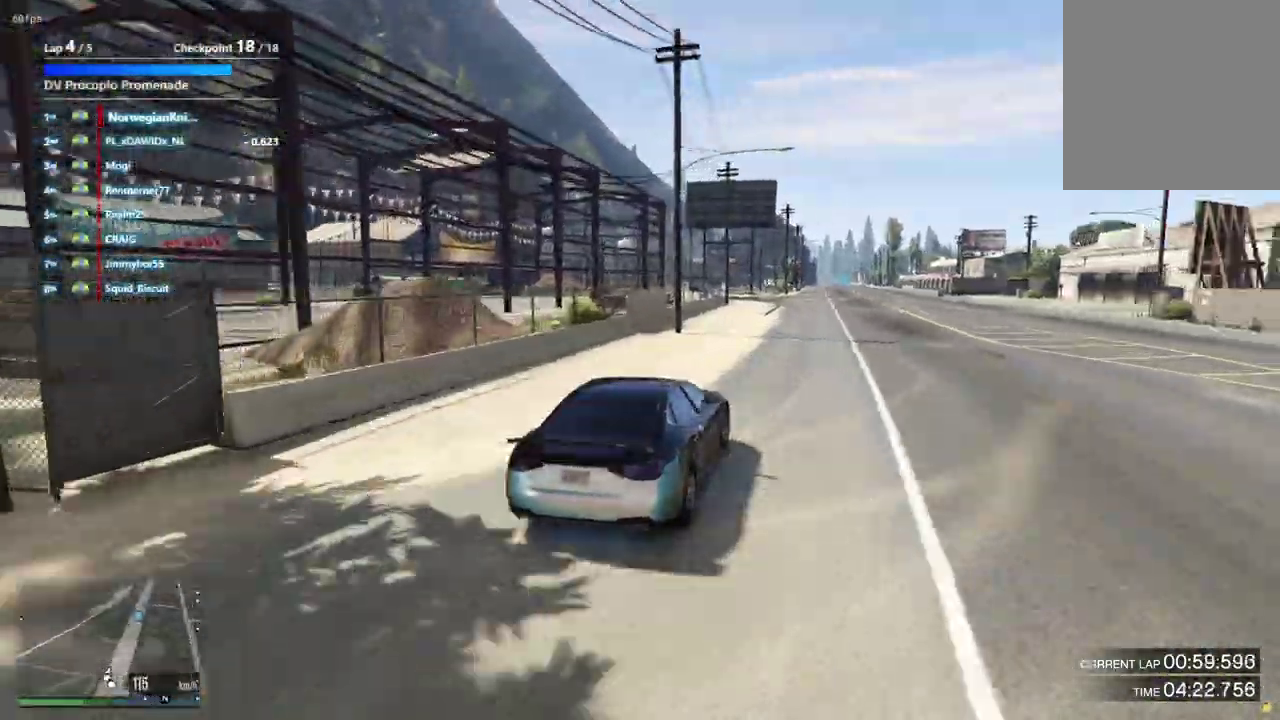
{"dt_ms": 300, "buttons": [], "left_stick": "down-left", "right_stick": "center", "events": [[67, "left_stick", "right"], [133, "left_stick", "left"], [267, "left_stick", "down-left"]]}
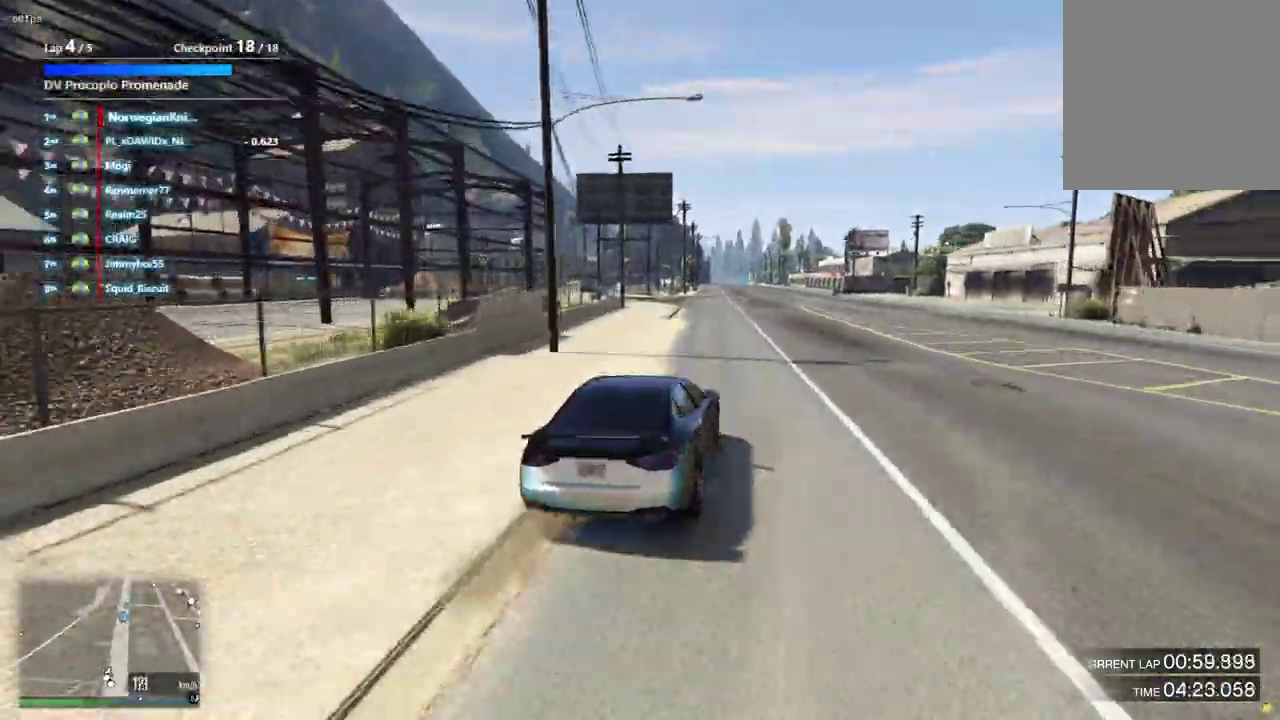
{"dt_ms": 900, "buttons": [], "left_stick": "center", "right_stick": "center", "events": [[33, "left_stick", "center"], [367, "left_stick", "down-left"], [433, "left_stick", "up-right"], [500, "left_stick", "center"]]}
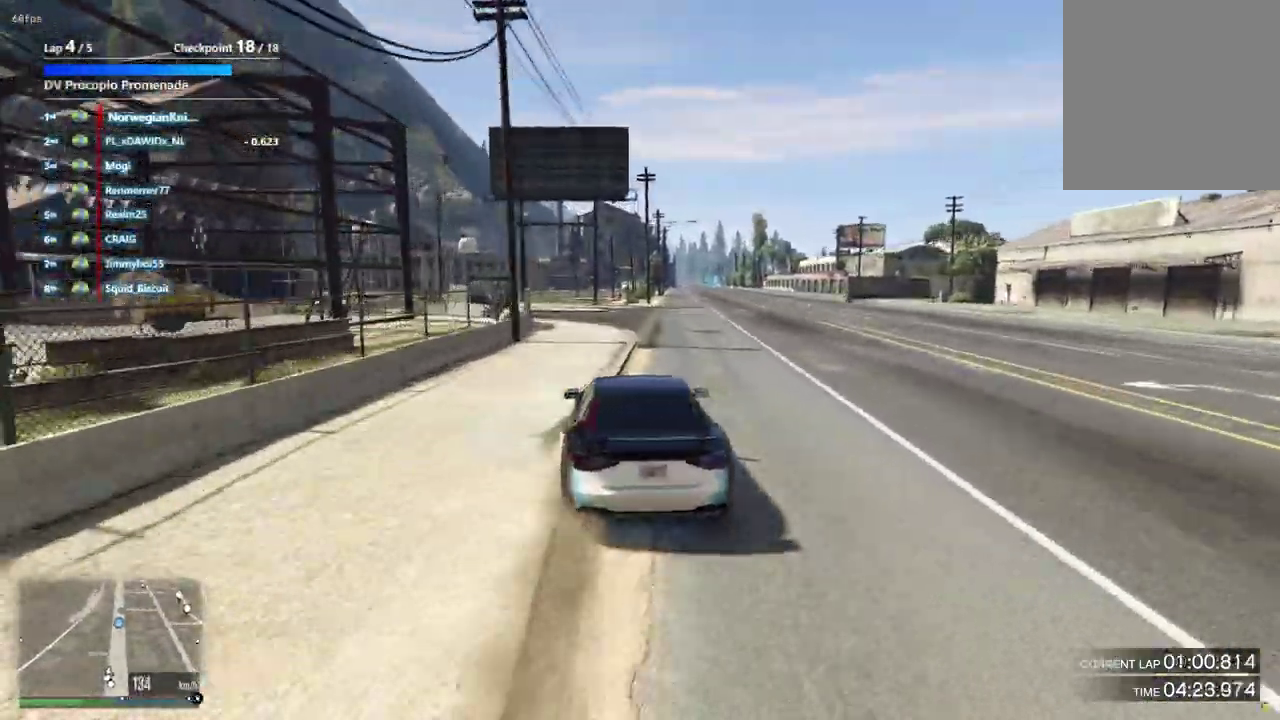
{"dt_ms": 300, "buttons": [], "left_stick": "center", "right_stick": "center", "events": [[167, "left_stick", "left"], [233, "left_stick", "up-left"], [300, "left_stick", "center"]]}
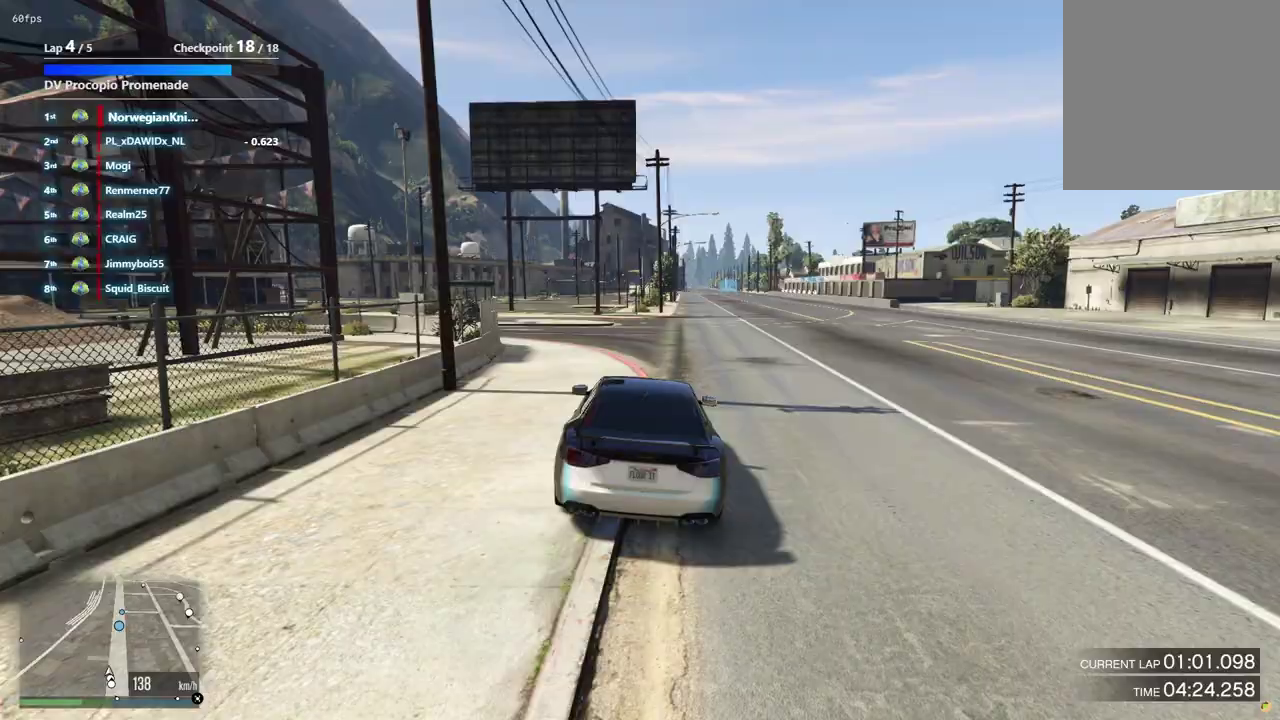
{"dt_ms": 500, "buttons": [], "left_stick": "center", "right_stick": "center", "events": []}
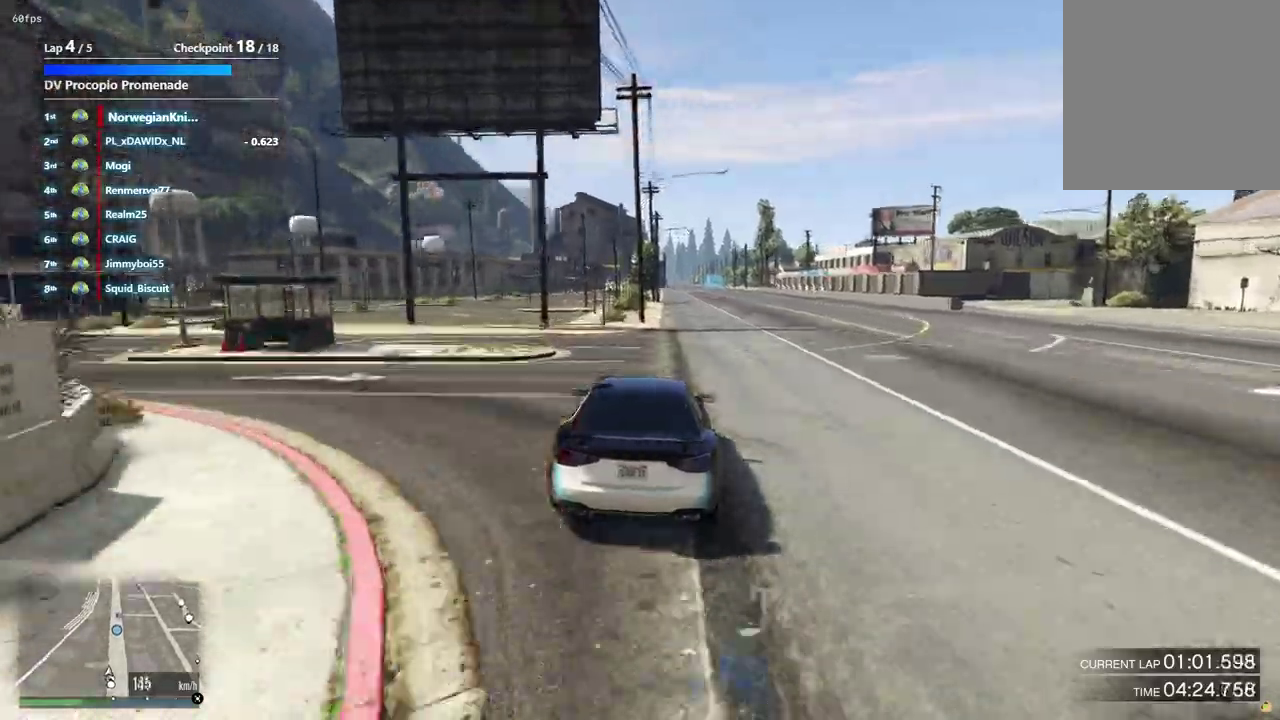
{"dt_ms": 300, "buttons": [], "left_stick": "down-right", "right_stick": "center", "events": [[200, "left_stick", "right"], [267, "left_stick", "down-right"]]}
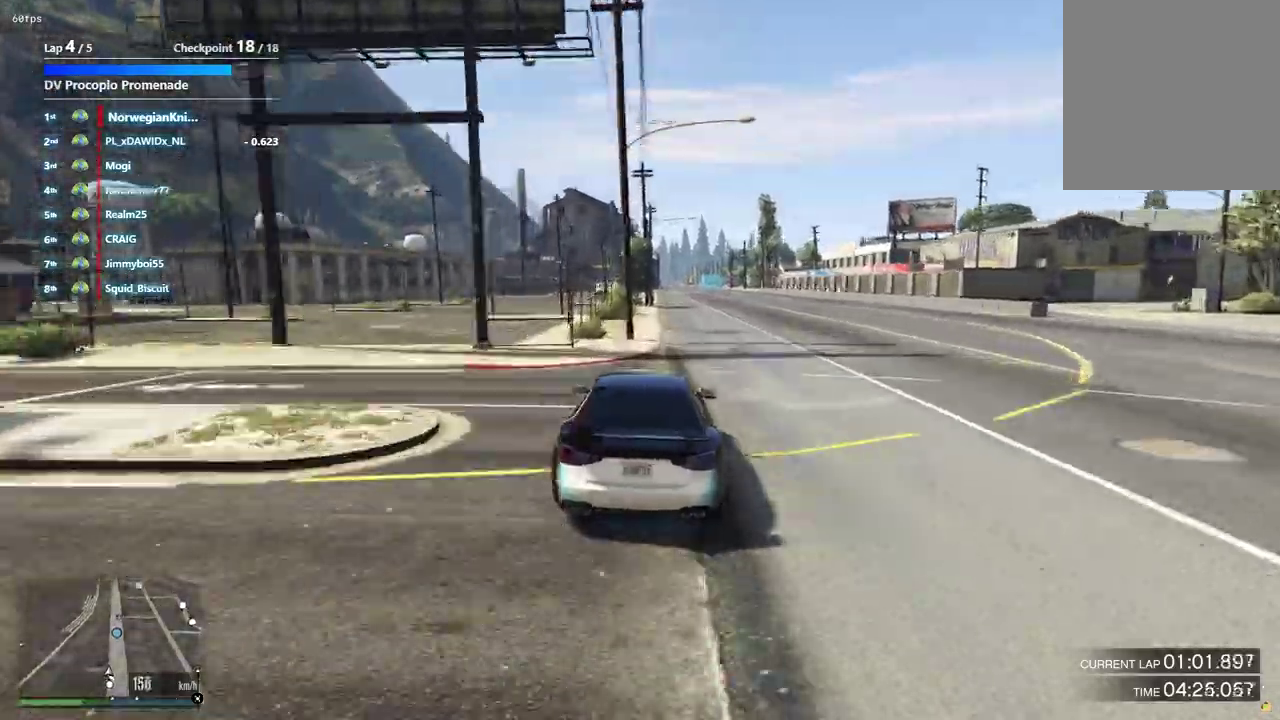
{"dt_ms": 900, "buttons": [], "left_stick": "down-left", "right_stick": "center", "events": [[33, "left_stick", "center"], [267, "left_stick", "down-right"], [333, "left_stick", "center"], [733, "left_stick", "down-left"], [800, "left_stick", "up-right"], [867, "left_stick", "down-left"]]}
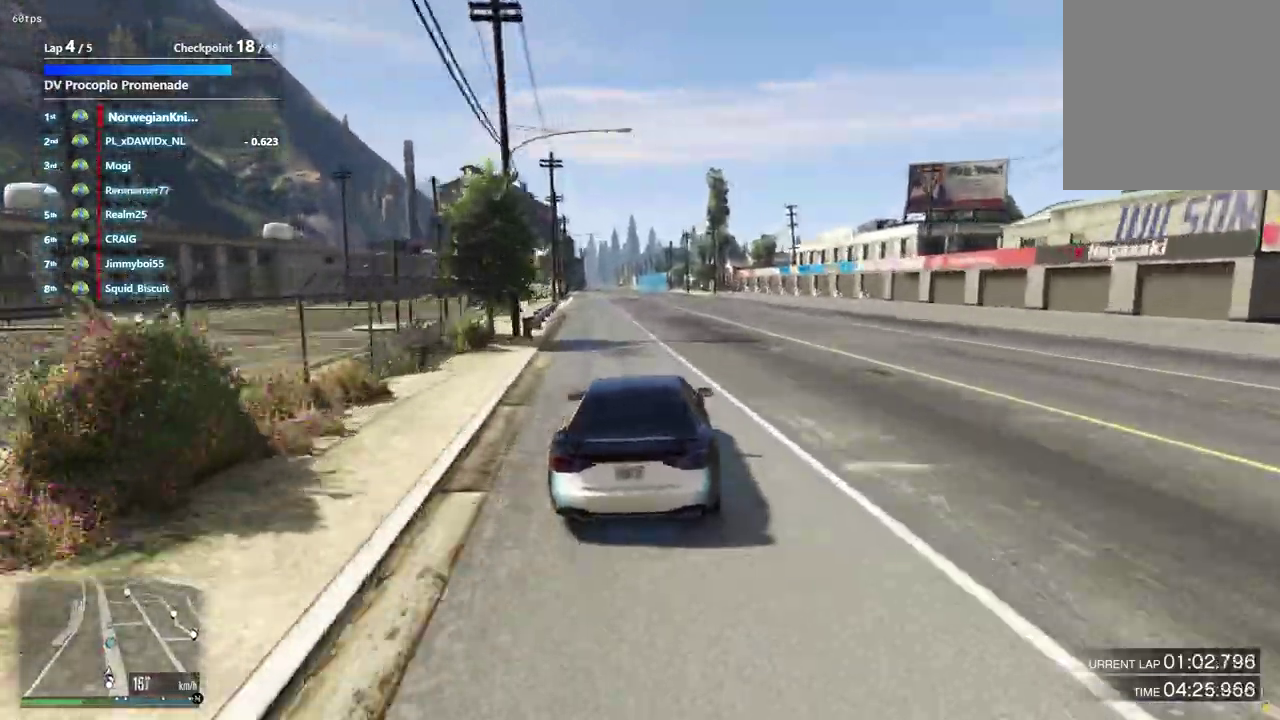
{"dt_ms": 300, "buttons": [], "left_stick": "down-left", "right_stick": "center", "events": [[33, "left_stick", "center"], [233, "left_stick", "down-left"]]}
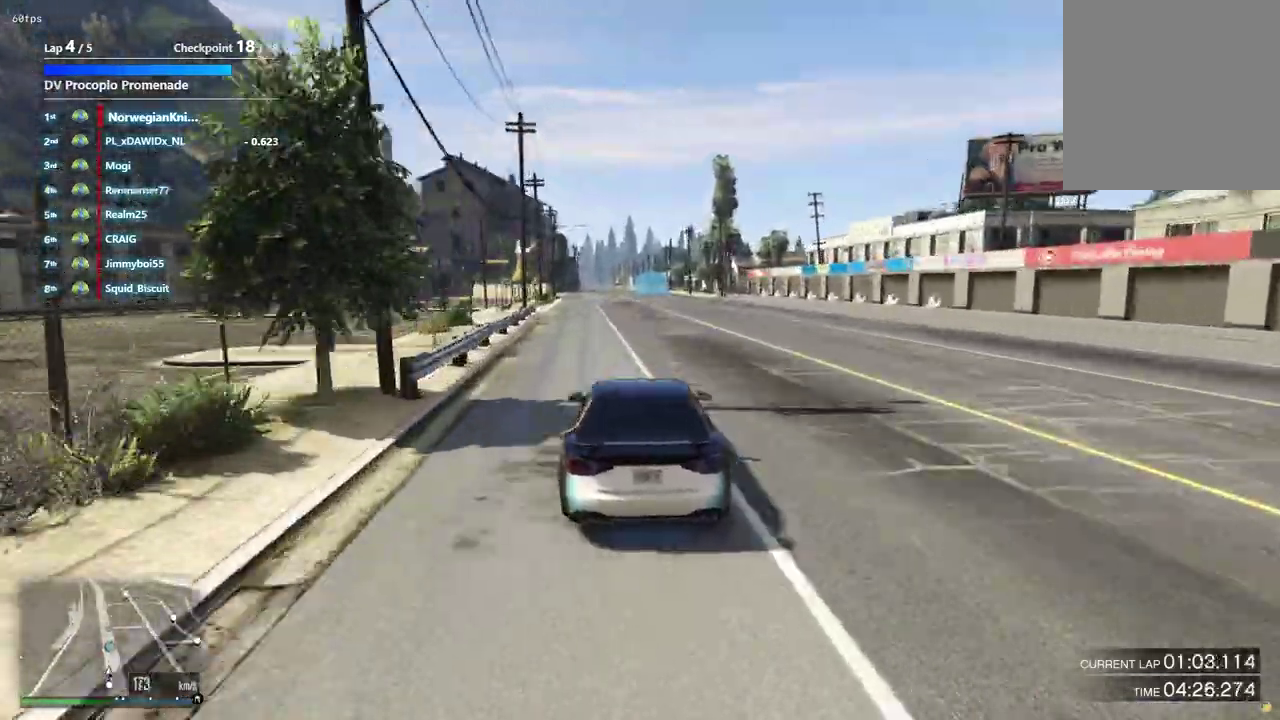
{"dt_ms": 600, "buttons": [], "left_stick": "center", "right_stick": "center", "events": [[67, "left_stick", "center"]]}
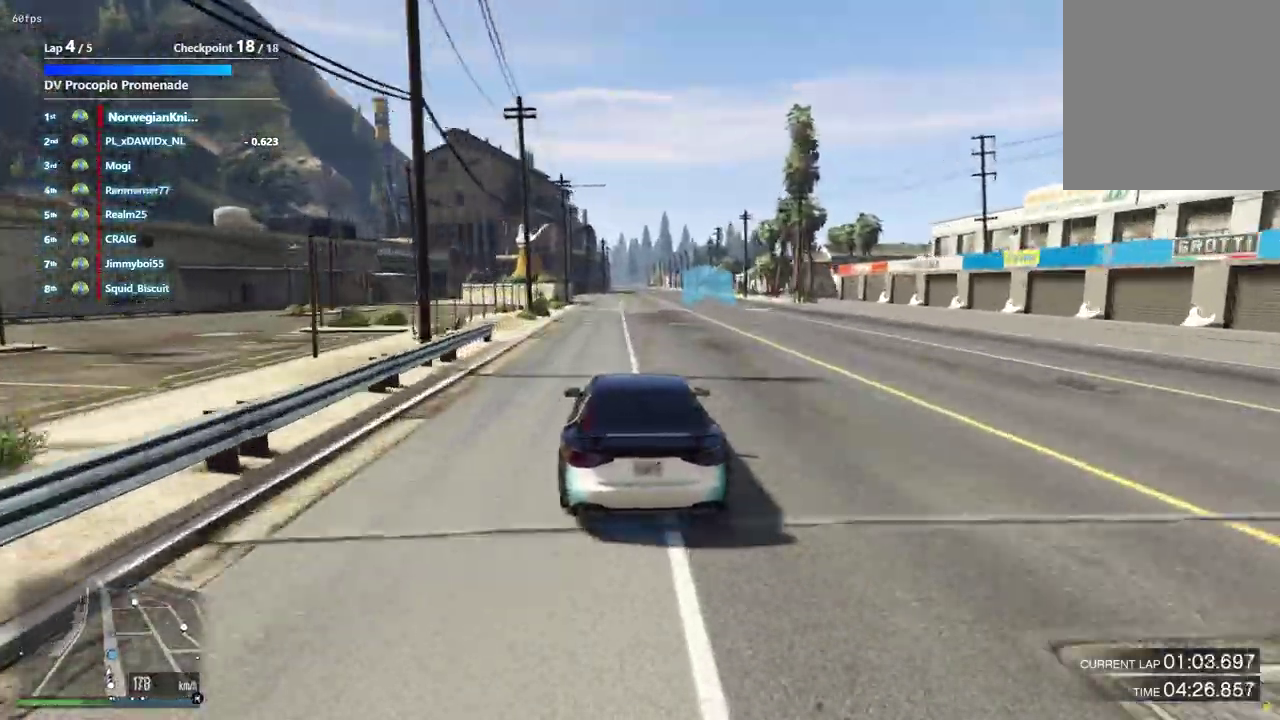
{"dt_ms": 400, "buttons": [], "left_stick": "center", "right_stick": "center", "events": []}
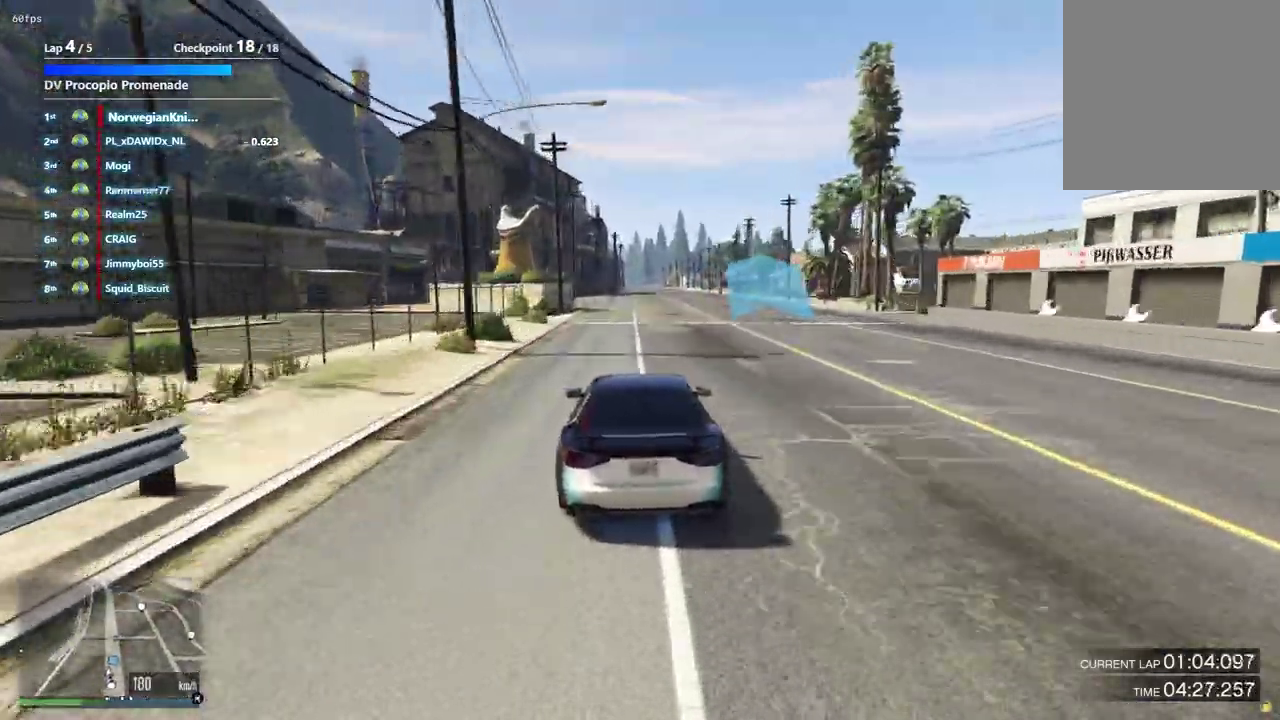
{"dt_ms": 500, "buttons": [], "left_stick": "center", "right_stick": "center", "events": []}
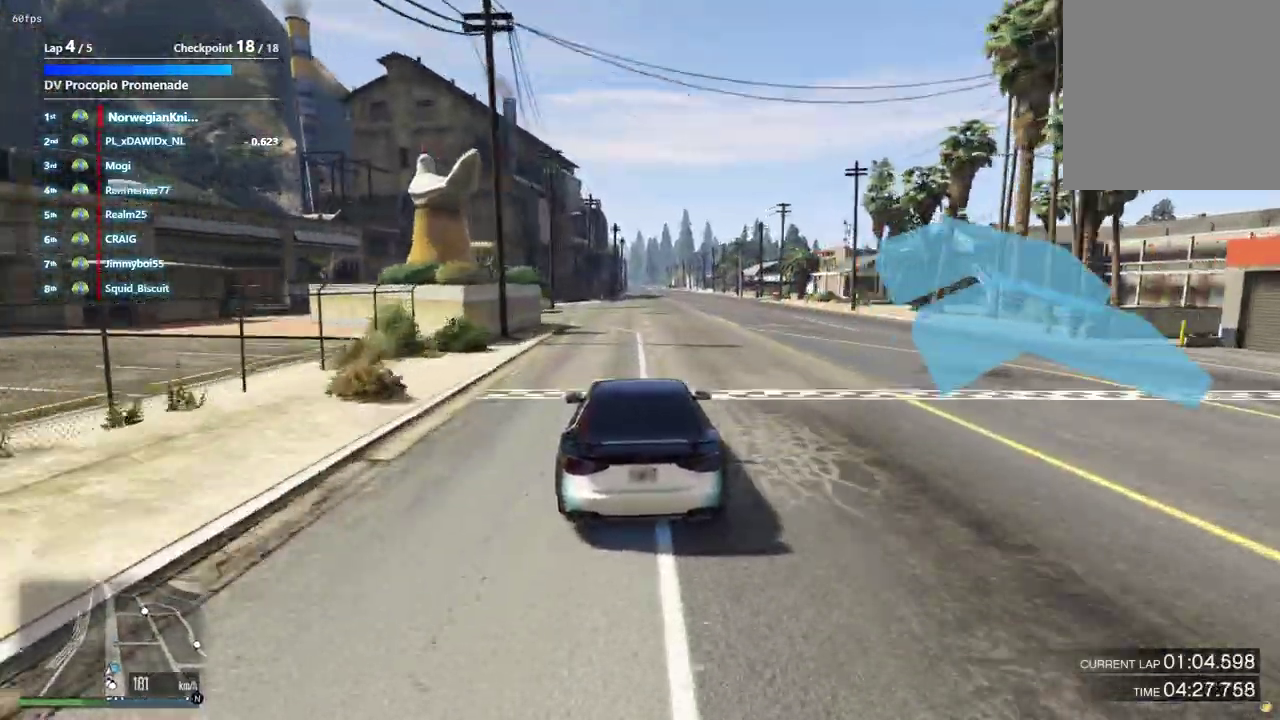
{"dt_ms": 500, "buttons": [], "left_stick": "center", "right_stick": "center", "events": []}